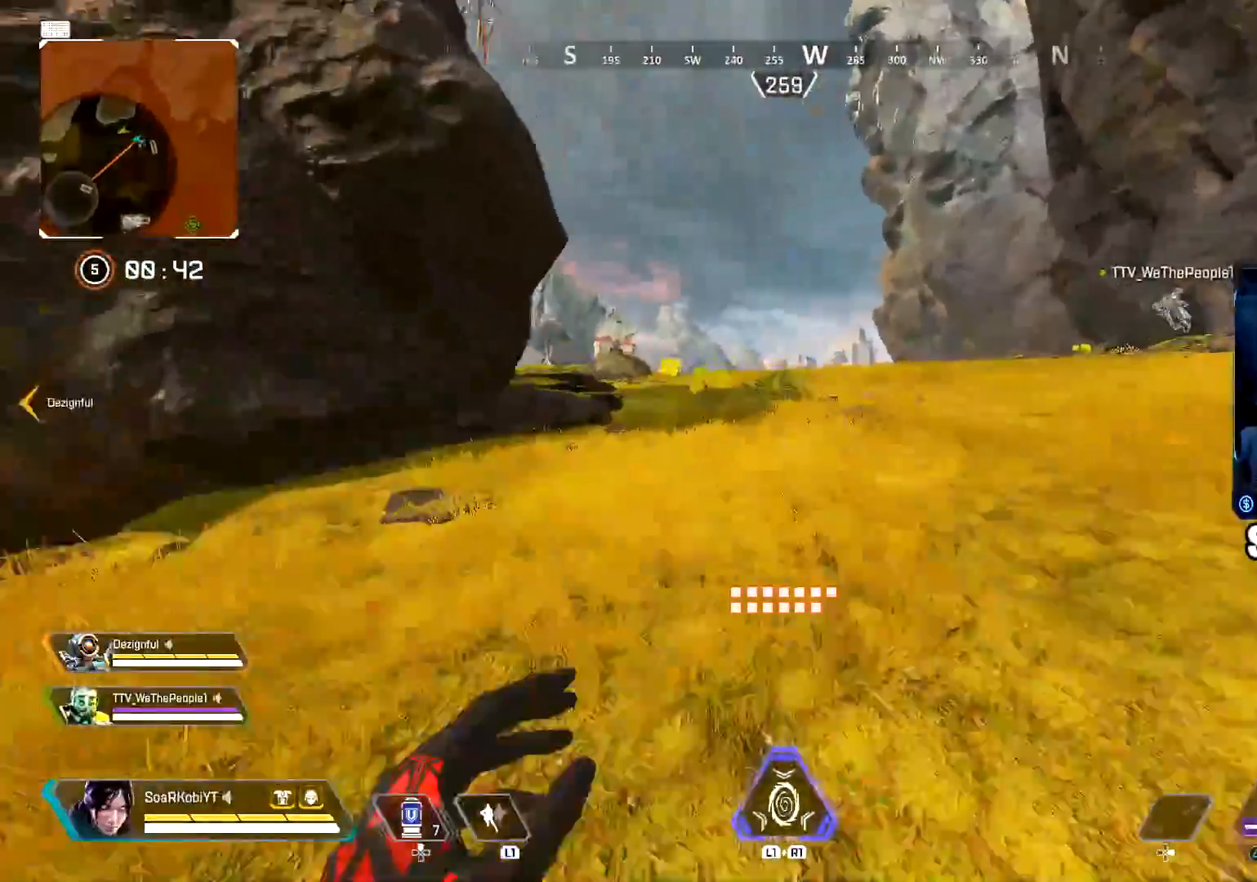
Gameplay with a controller (PlayStation layout); each line is a JSON object with the inputs held at the frame after it. "events" lists button and stick changes between this image and that frame as [ms after this image, input, new state], when the widget could be followed in between.
{"buttons": ["TRIANGLE"], "left_stick": "up-left", "right_stick": "center", "events": [[50, "CIRCLE", "down"], [217, "CIRCLE", "up"], [233, "left_stick", "left"], [300, "CROSS", "down"], [300, "right_stick", "left"], [383, "CROSS", "up"], [433, "right_stick", "center"], [467, "TRIANGLE", "down"], [483, "left_stick", "up-left"]]}
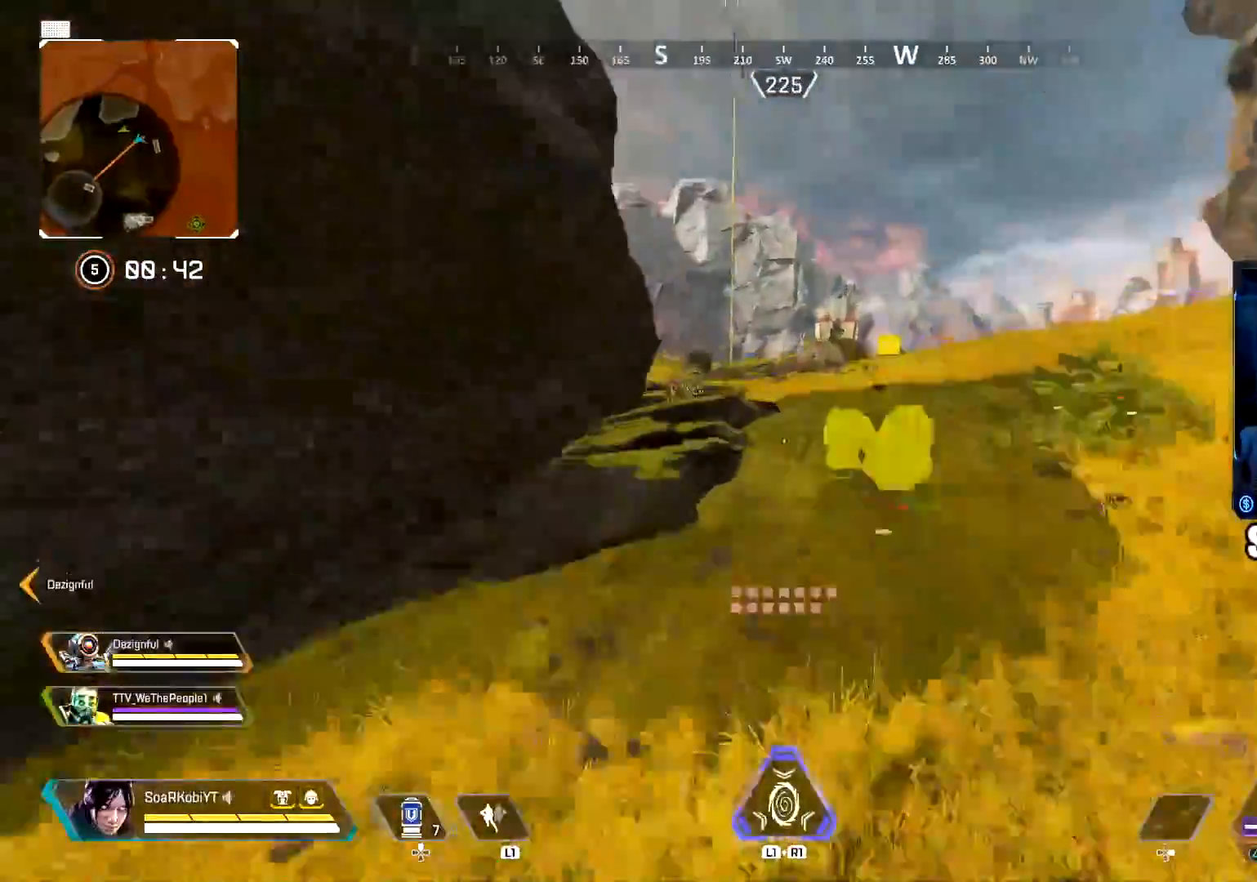
{"buttons": [], "left_stick": "up", "right_stick": "center", "events": [[17, "left_stick", "up"], [67, "TRIANGLE", "up"], [184, "L3", "down"], [300, "L3", "up"]]}
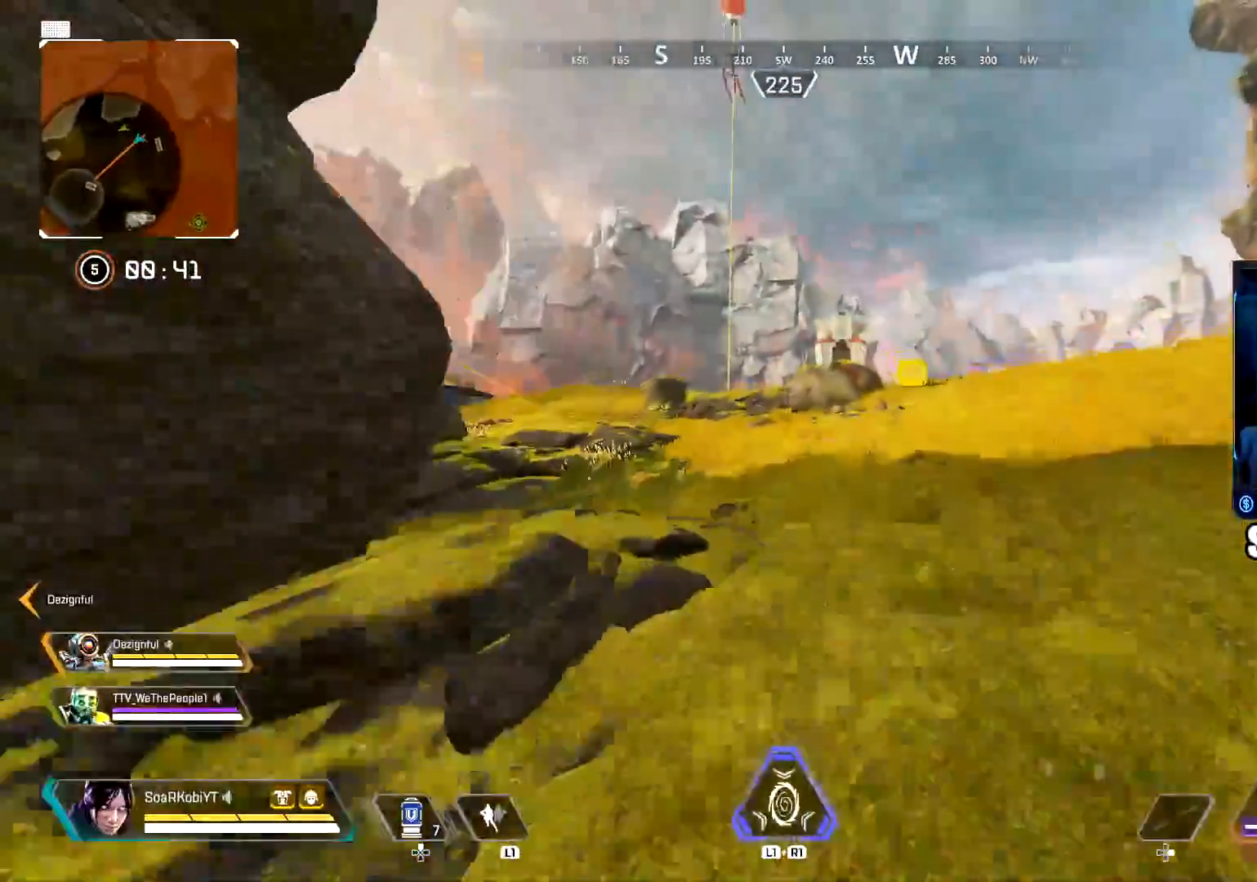
{"buttons": [], "left_stick": "up", "right_stick": "center", "events": []}
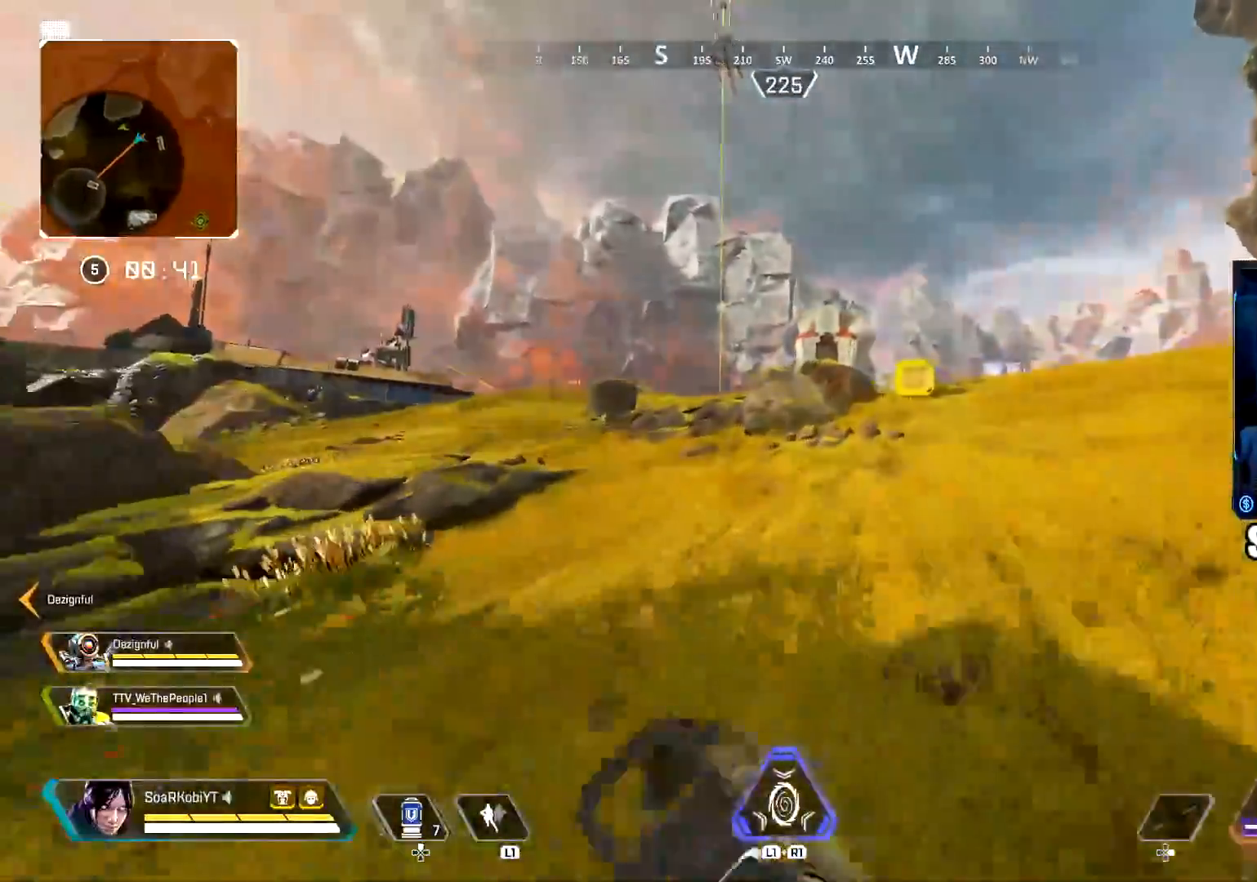
{"buttons": [], "left_stick": "up", "right_stick": "center", "events": [[217, "L3", "down"], [284, "right_stick", "right"], [317, "L3", "up"], [367, "right_stick", "center"]]}
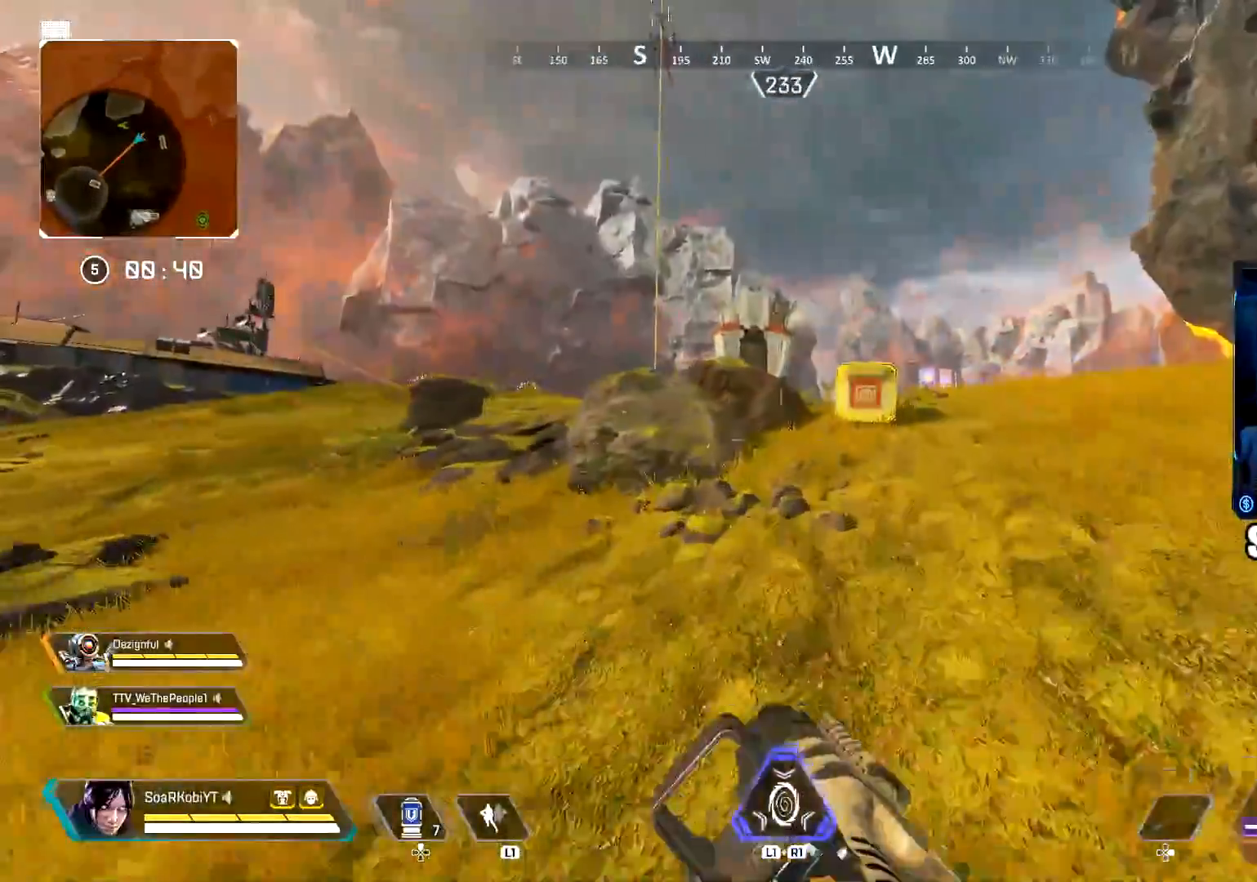
{"buttons": [], "left_stick": "up", "right_stick": "center", "events": [[367, "L3", "down"], [467, "L3", "up"]]}
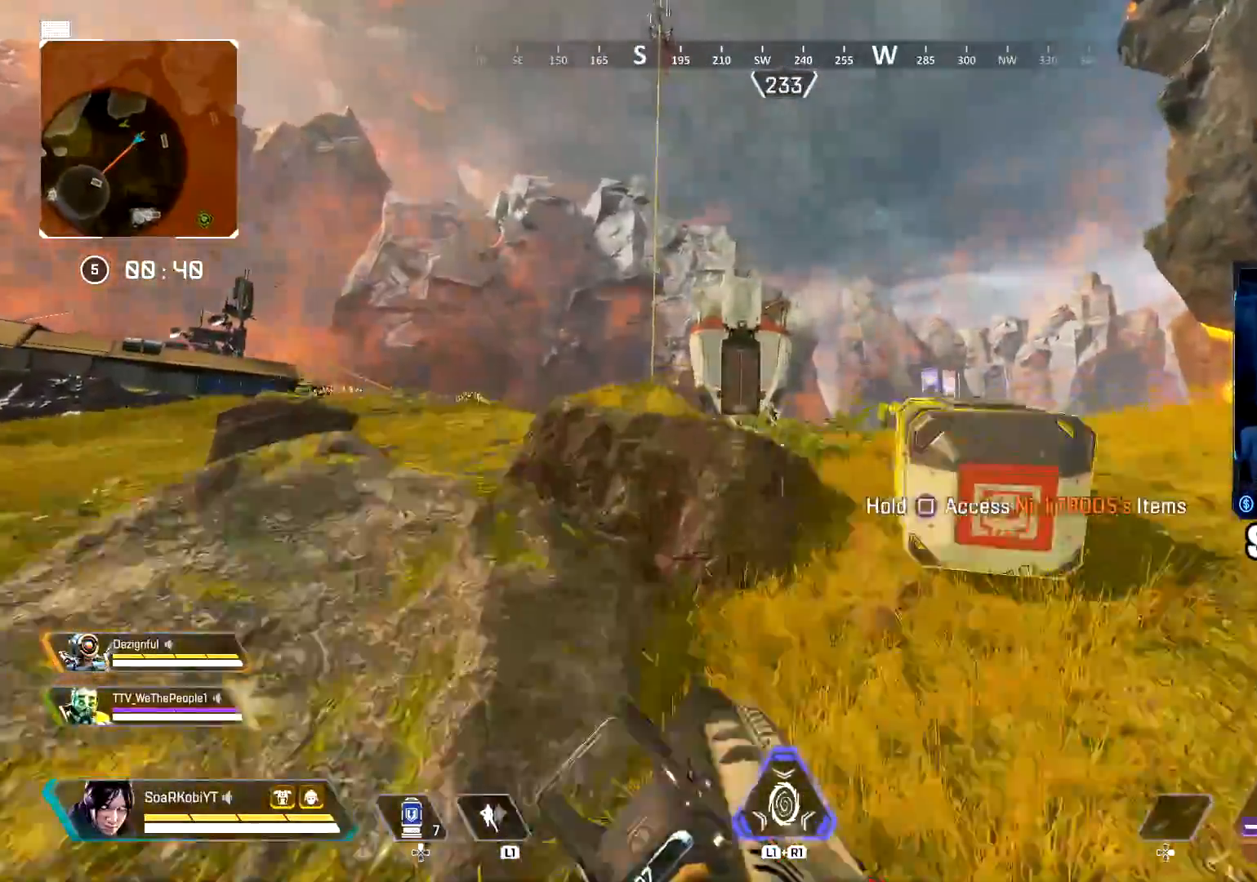
{"buttons": [], "left_stick": "up", "right_stick": "down-right", "events": [[34, "CROSS", "down"], [300, "CROSS", "up"], [384, "L3", "down"], [484, "L3", "up"], [484, "right_stick", "down-right"]]}
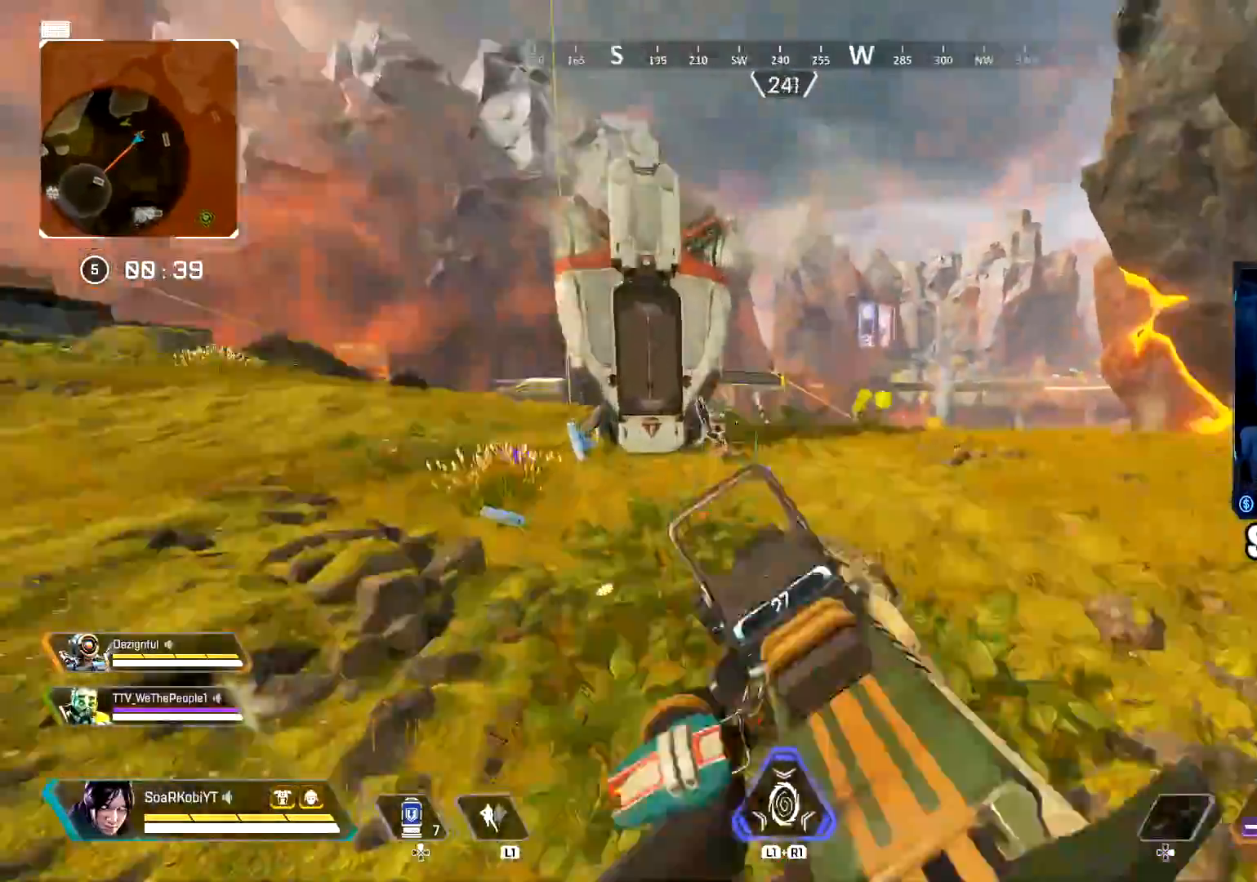
{"buttons": [], "left_stick": "up", "right_stick": "center", "events": [[66, "right_stick", "center"], [116, "L3", "down"], [233, "L3", "up"]]}
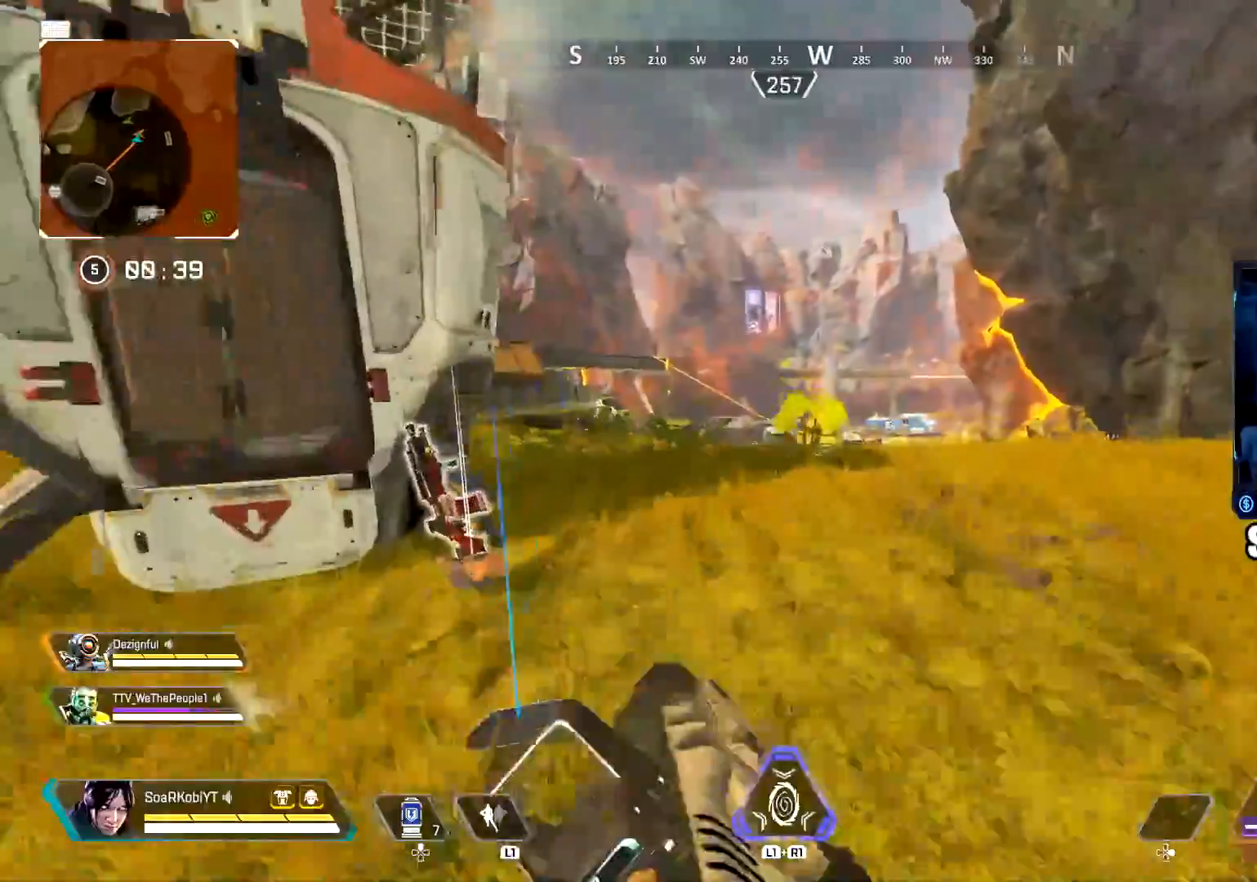
{"buttons": ["CROSS"], "left_stick": "right", "right_stick": "center", "events": [[67, "right_stick", "down-right"], [167, "CIRCLE", "down"], [234, "right_stick", "center"], [317, "CIRCLE", "up"], [401, "CROSS", "down"], [417, "left_stick", "right"]]}
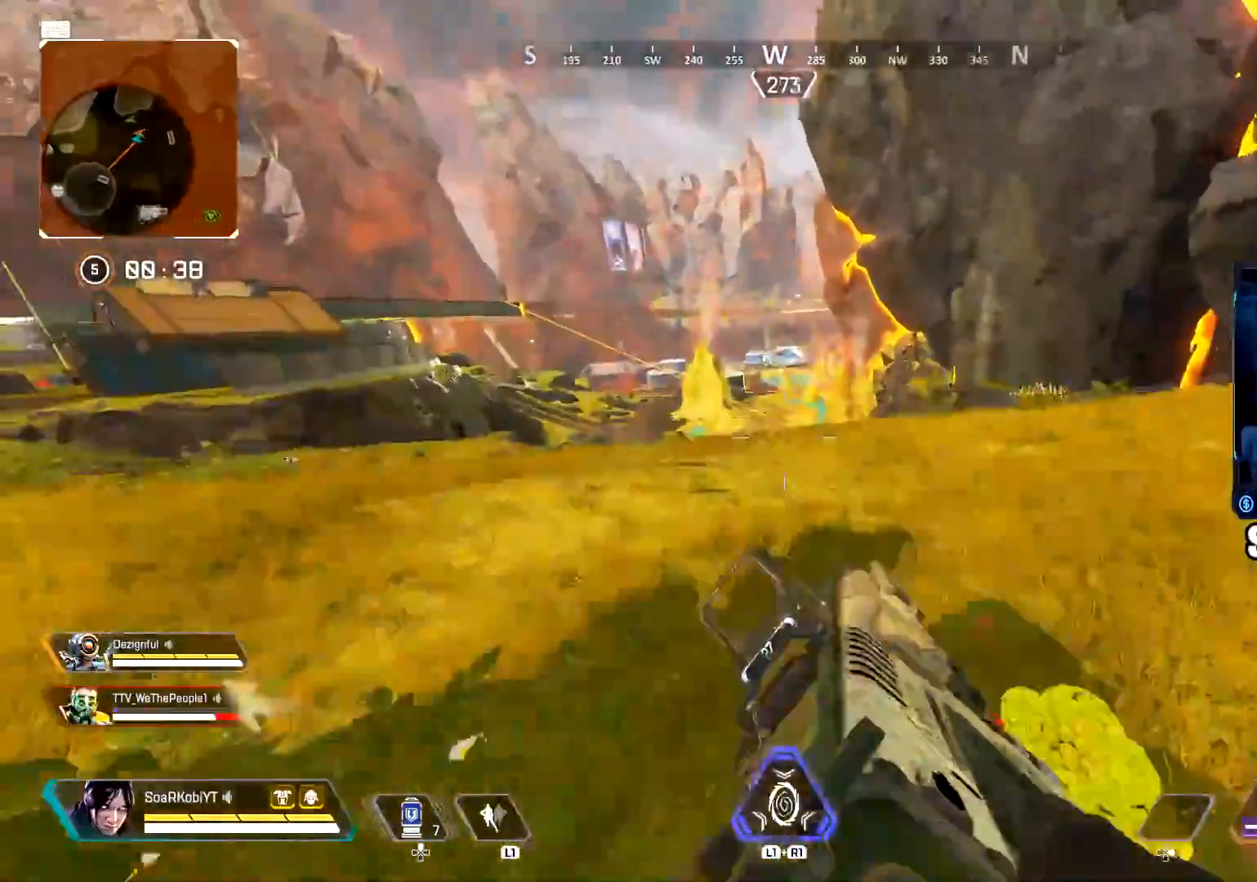
{"buttons": ["L2"], "left_stick": "up-right", "right_stick": "center", "events": [[16, "CROSS", "up"], [183, "left_stick", "up-right"], [350, "L3", "down"], [467, "L3", "up"], [483, "L2", "down"]]}
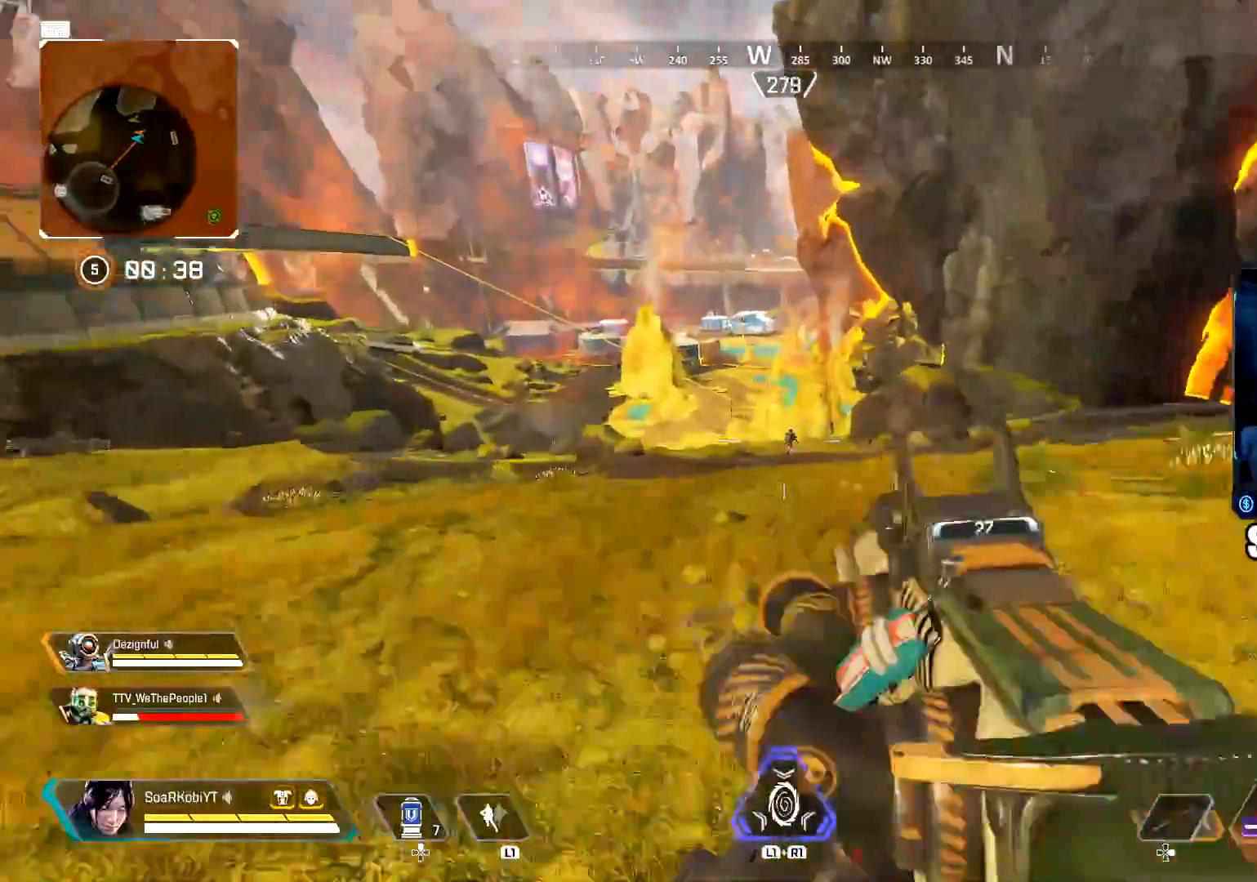
{"buttons": ["L2", "R2"], "left_stick": "up", "right_stick": "down", "events": [[50, "R2", "down"], [200, "left_stick", "up"], [284, "right_stick", "down"]]}
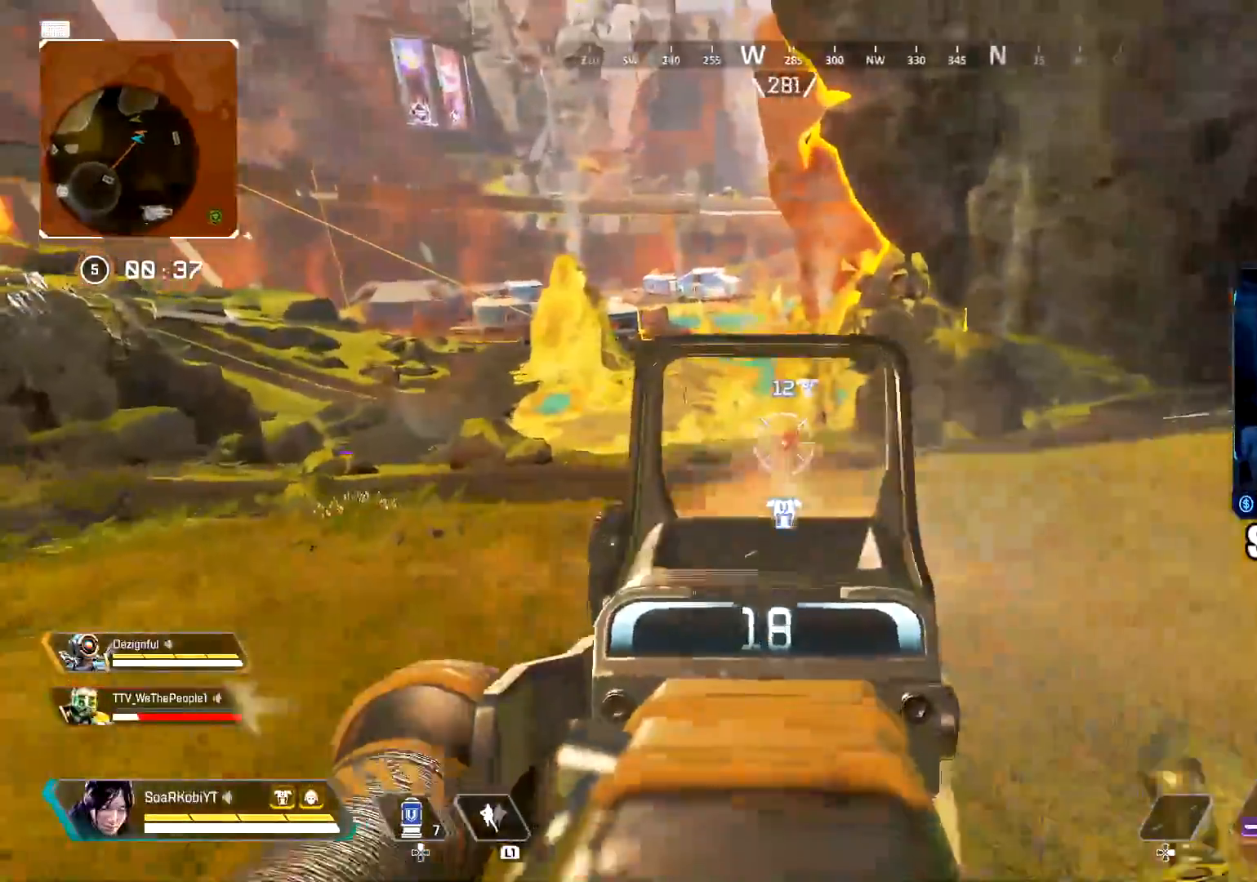
{"buttons": ["L2", "R2"], "left_stick": "up-left", "right_stick": "up-right", "events": [[33, "left_stick", "up-left"], [350, "right_stick", "center"], [467, "right_stick", "up-right"]]}
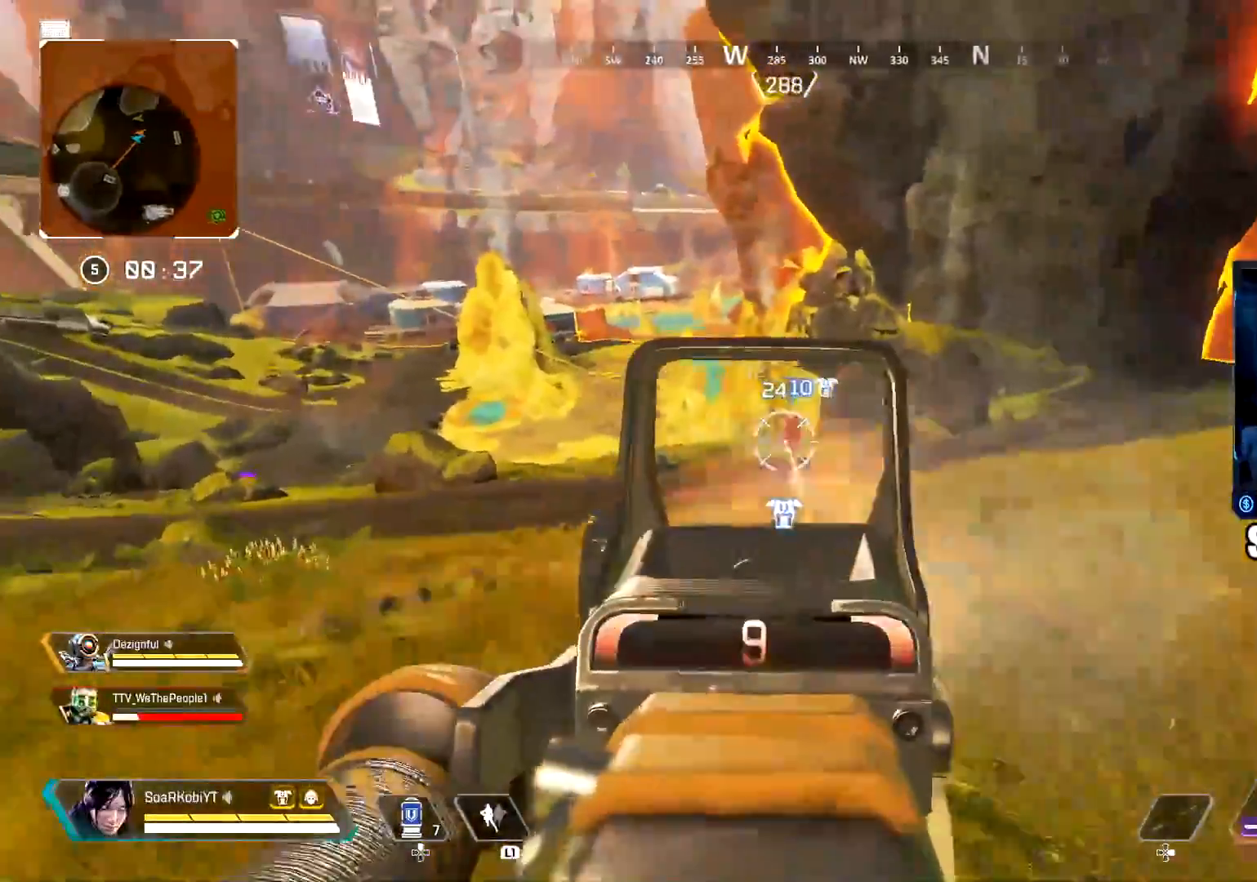
{"buttons": ["L2"], "left_stick": "right", "right_stick": "center", "events": [[17, "left_stick", "up"], [100, "right_stick", "center"], [234, "left_stick", "up-right"], [334, "left_stick", "right"], [367, "right_stick", "right"], [384, "TRIANGLE", "down"], [451, "right_stick", "center"], [501, "R2", "up"], [501, "TRIANGLE", "up"]]}
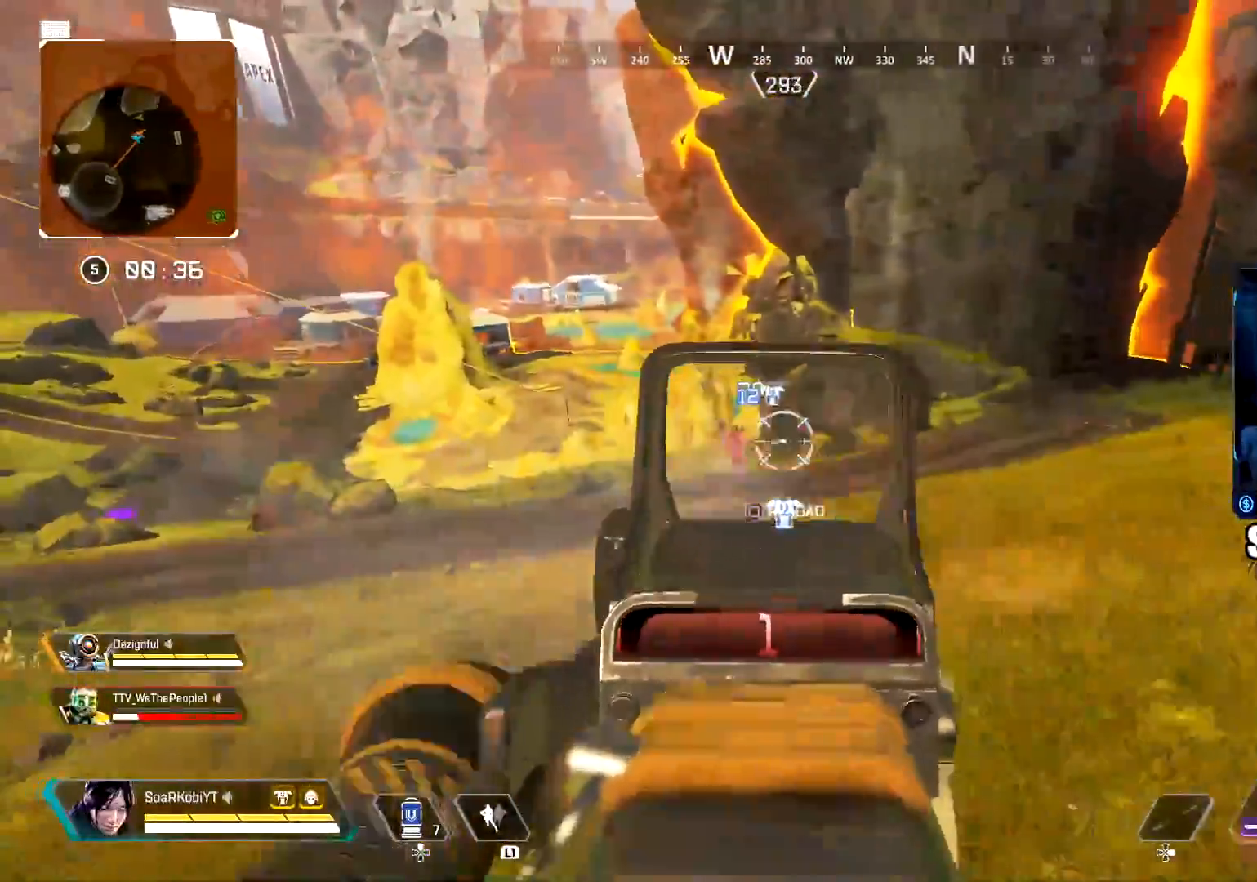
{"buttons": ["L2"], "left_stick": "up-left", "right_stick": "right", "events": [[33, "L2", "up"], [83, "CIRCLE", "down"], [150, "left_stick", "up"], [150, "right_stick", "left"], [166, "CIRCLE", "up"], [217, "left_stick", "left"], [233, "CROSS", "down"], [250, "right_stick", "center"], [333, "CROSS", "up"], [400, "left_stick", "up-left"], [400, "right_stick", "right"], [500, "L2", "down"]]}
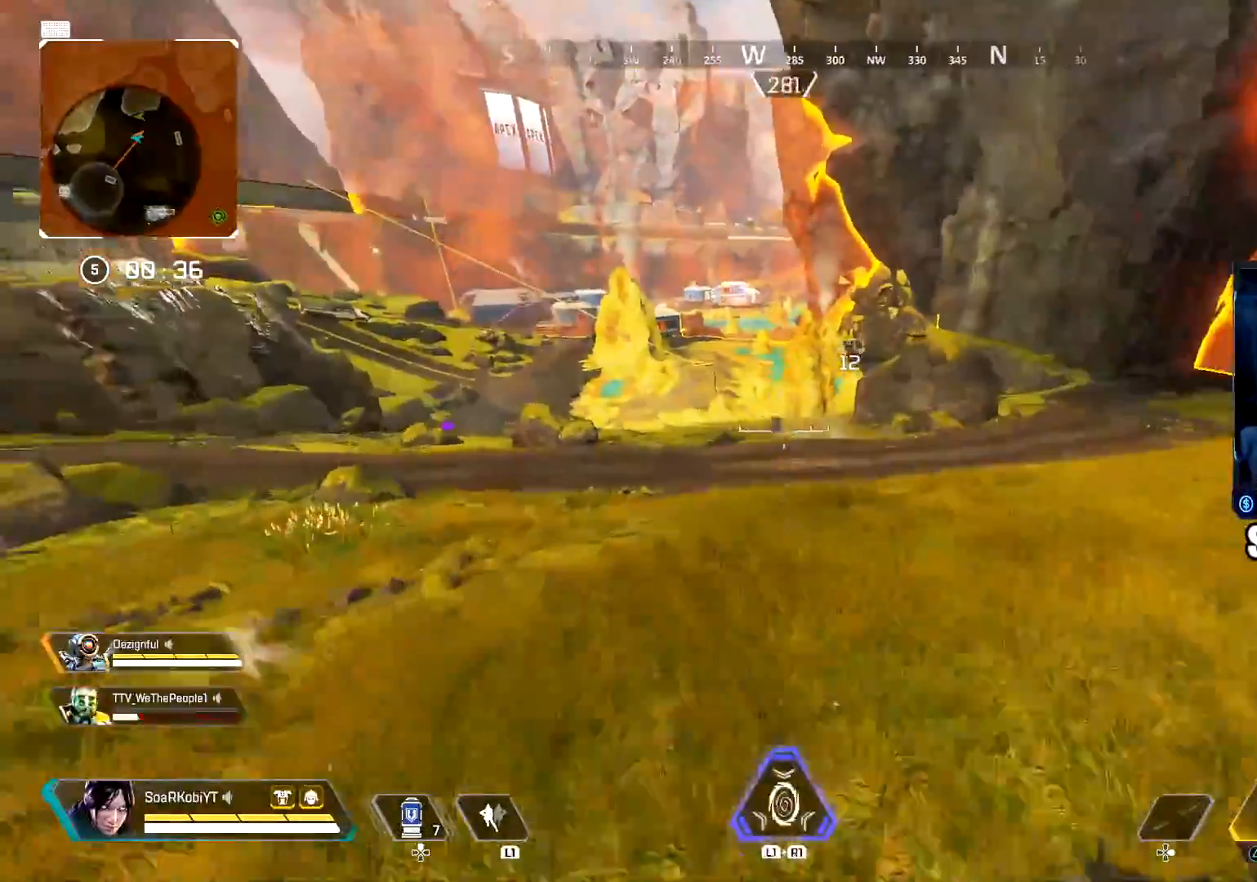
{"buttons": ["R2"], "left_stick": "up-right", "right_stick": "center", "events": [[34, "right_stick", "center"], [167, "left_stick", "left"], [284, "right_stick", "left"], [384, "R2", "down"], [384, "right_stick", "center"], [434, "L2", "up"], [484, "left_stick", "up-right"]]}
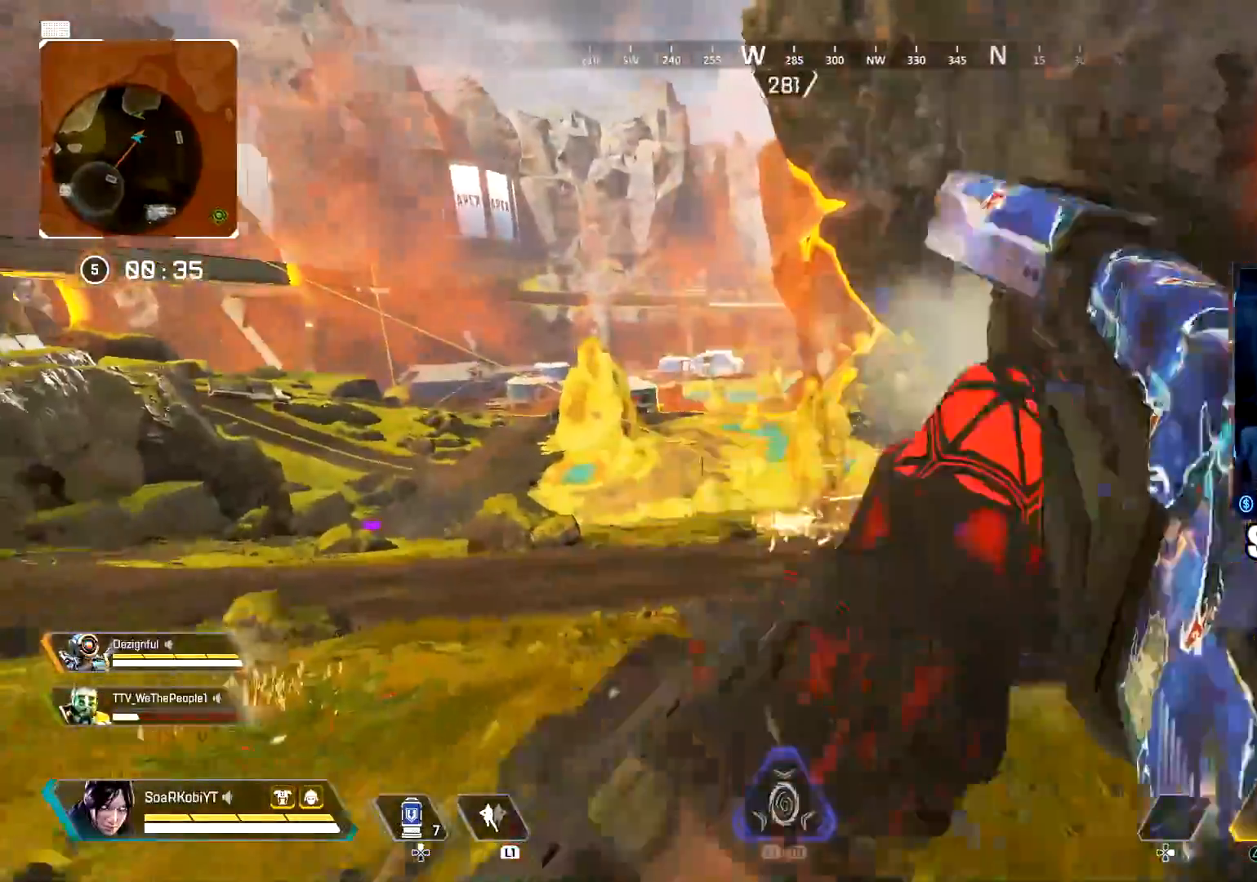
{"buttons": ["L2"], "left_stick": "up-left", "right_stick": "center", "events": [[33, "R2", "up"], [350, "left_stick", "up-left"], [367, "L2", "down"]]}
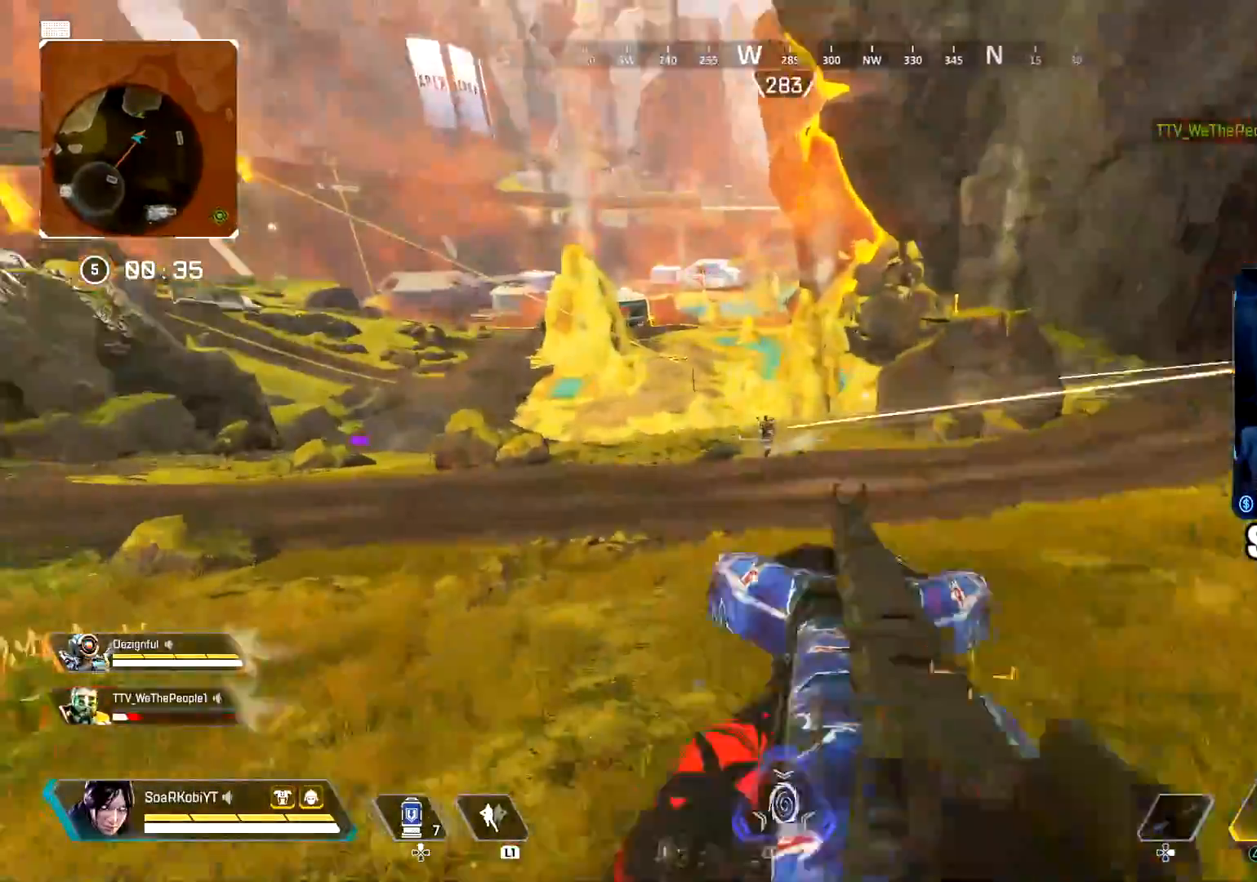
{"buttons": [], "left_stick": "up-right", "right_stick": "center", "events": [[151, "R2", "down"], [217, "L2", "up"], [301, "R2", "up"], [367, "left_stick", "up-right"]]}
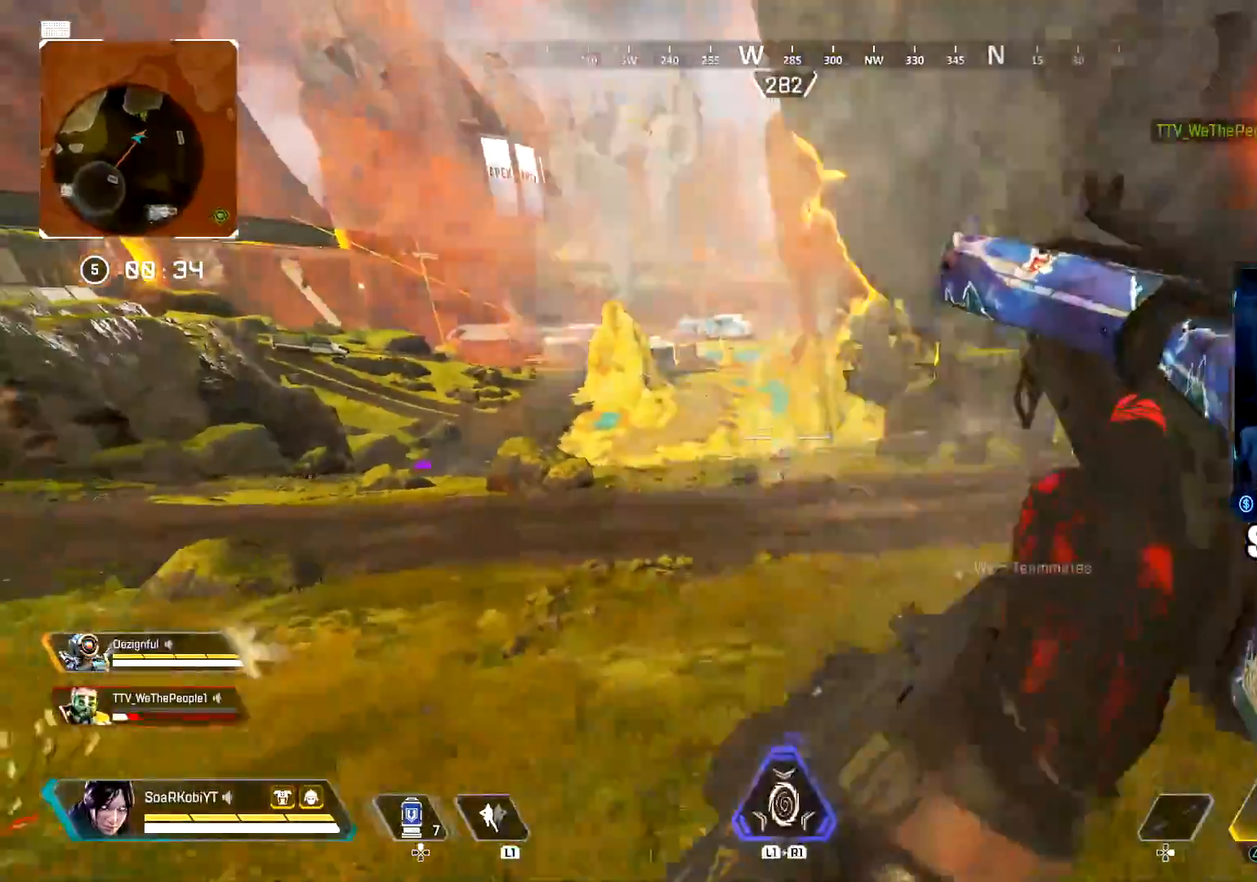
{"buttons": ["L2"], "left_stick": "up", "right_stick": "center", "events": [[167, "L2", "down"], [250, "left_stick", "up"]]}
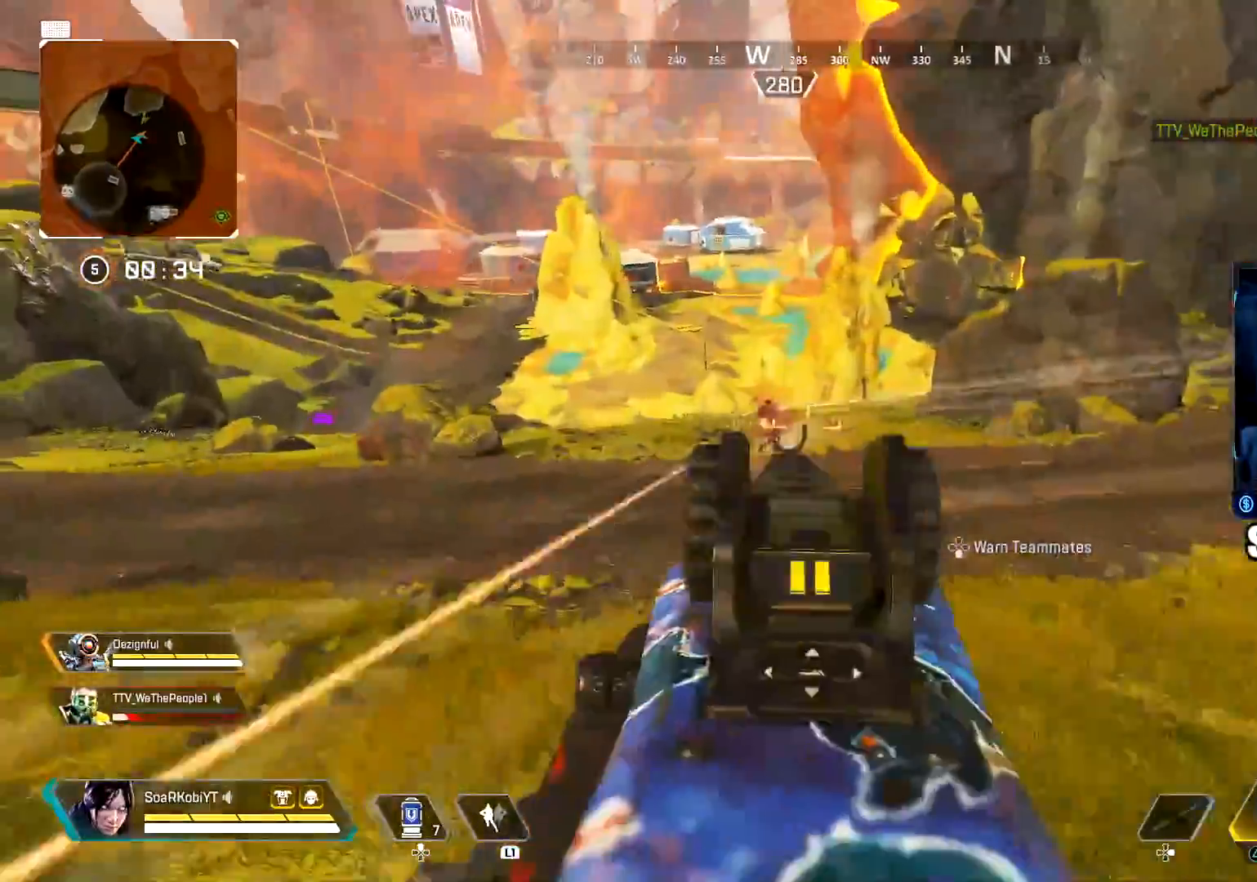
{"buttons": ["SQUARE", "L3"], "left_stick": "up", "right_stick": "right", "events": [[51, "R2", "down"], [51, "right_stick", "left"], [84, "L2", "up"], [117, "right_stick", "center"], [184, "R2", "up"], [468, "right_stick", "right"], [484, "L3", "down"], [501, "SQUARE", "down"]]}
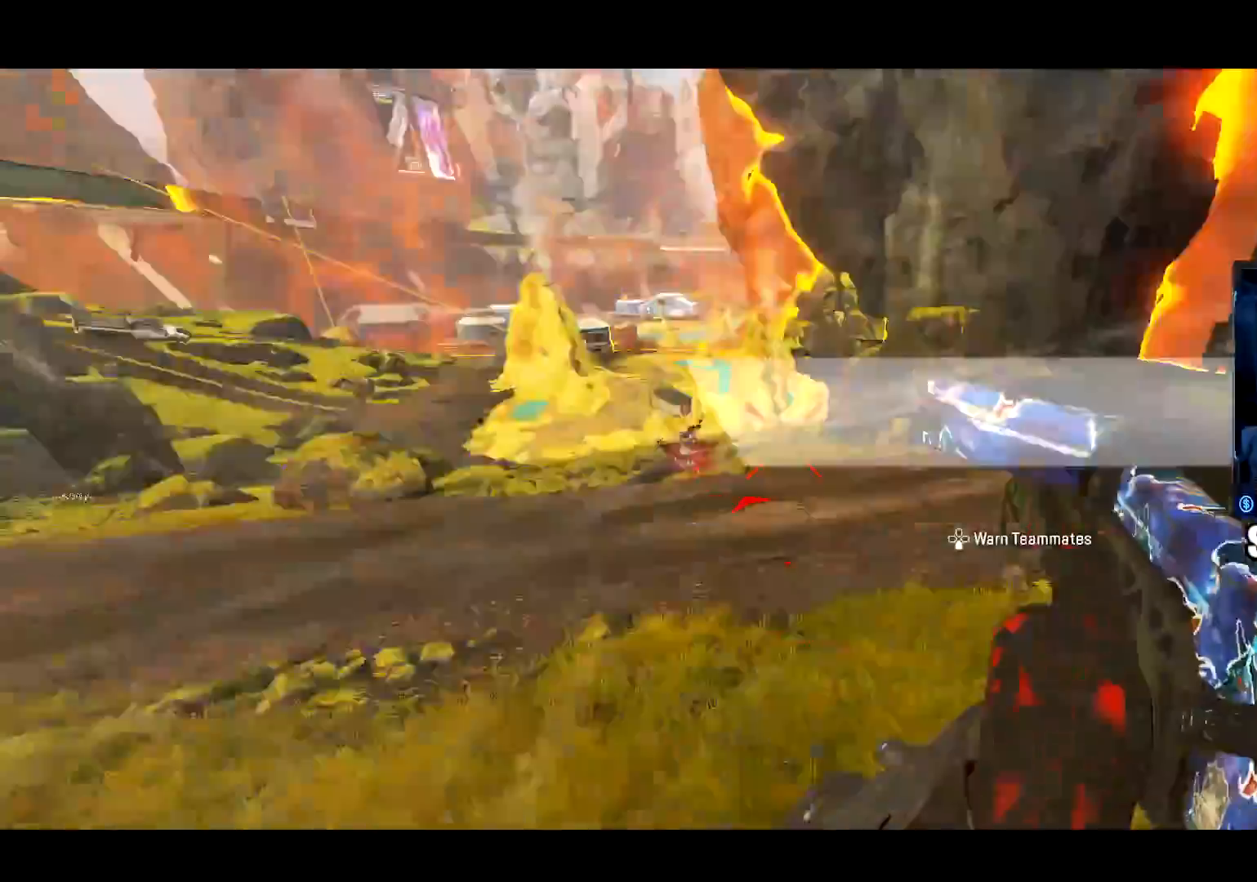
{"buttons": ["L3"], "left_stick": "up", "right_stick": "center", "events": [[100, "L3", "up"], [100, "SQUARE", "up"], [167, "SQUARE", "down"], [167, "right_stick", "center"], [200, "L3", "down"], [234, "SQUARE", "up"], [334, "L3", "up"], [367, "right_stick", "left"], [434, "L3", "down"], [500, "right_stick", "center"]]}
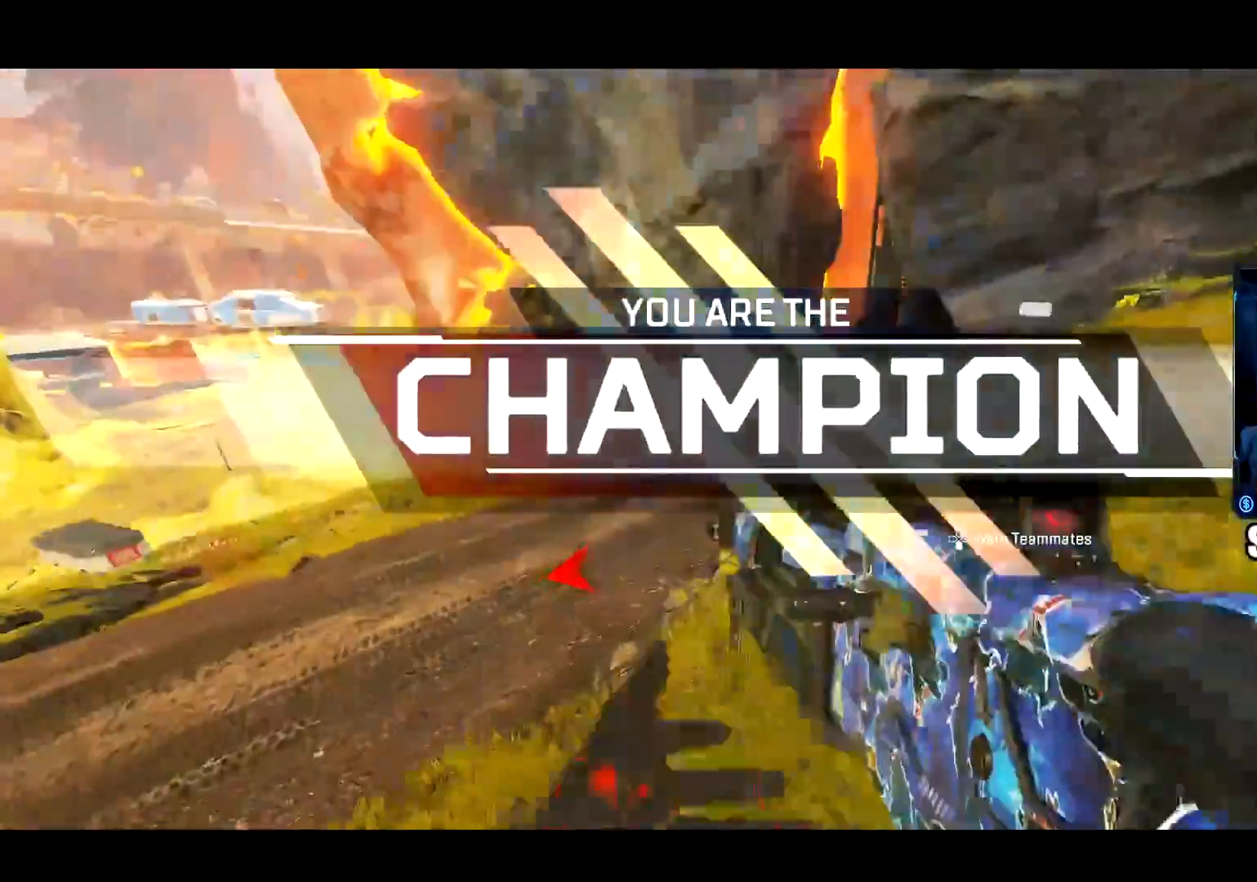
{"buttons": [], "left_stick": "up", "right_stick": "center", "events": [[67, "L3", "up"], [101, "right_stick", "left"], [184, "CIRCLE", "down"], [217, "right_stick", "center"], [434, "CIRCLE", "up"]]}
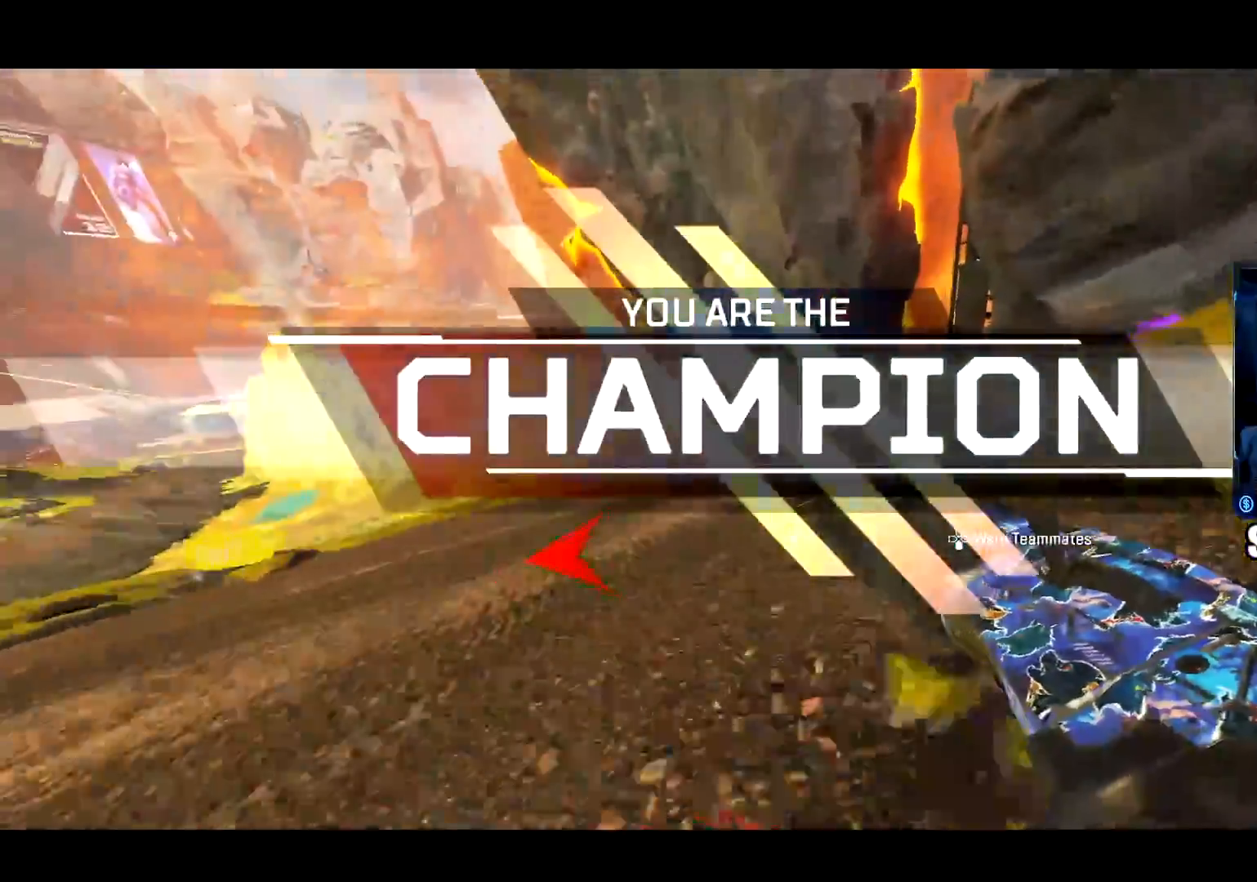
{"buttons": [], "left_stick": "right", "right_stick": "center", "events": [[50, "CROSS", "down"], [117, "right_stick", "left"], [200, "CROSS", "up"], [217, "left_stick", "right"], [250, "right_stick", "center"]]}
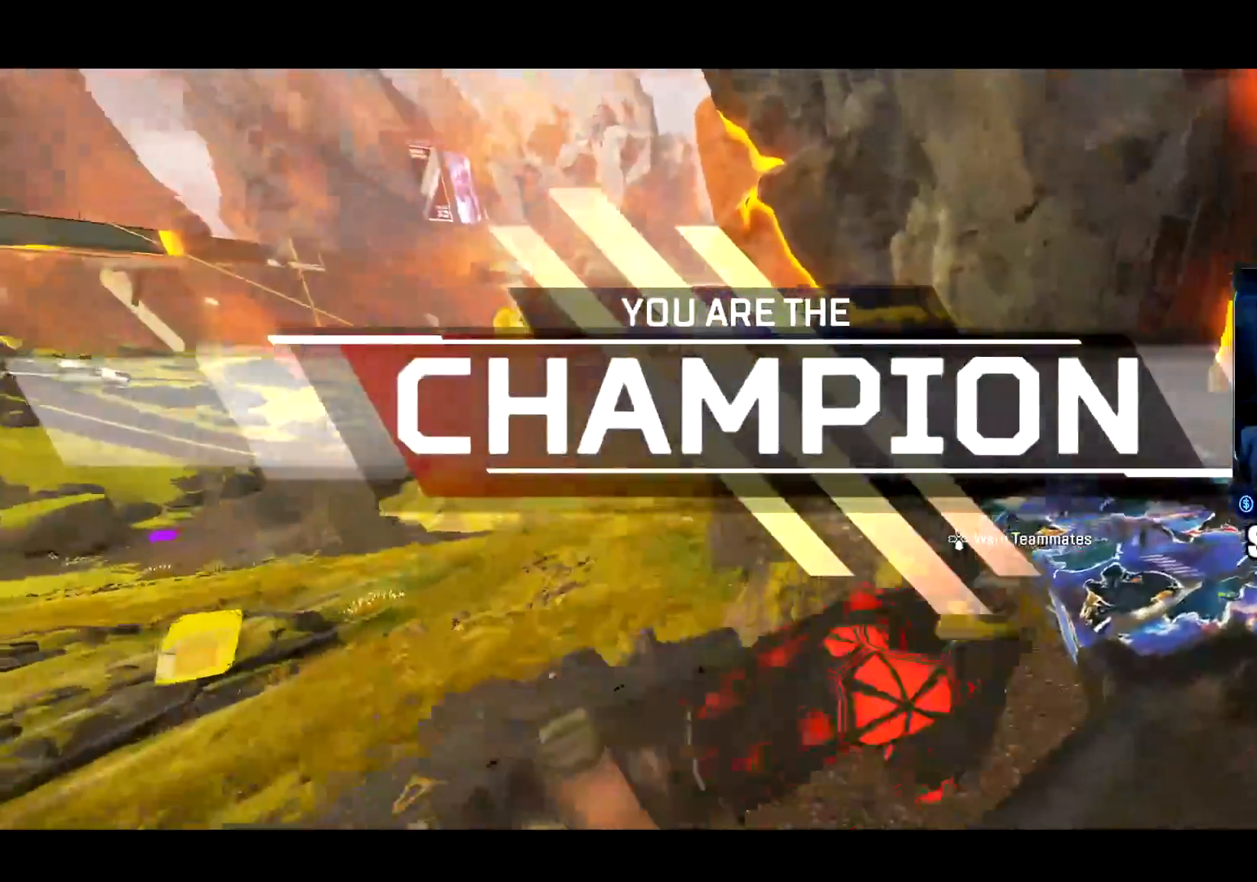
{"buttons": ["CIRCLE"], "left_stick": "up", "right_stick": "center", "events": [[134, "CIRCLE", "down"], [151, "right_stick", "up-right"], [284, "left_stick", "up-right"], [384, "left_stick", "up"], [401, "right_stick", "right"], [501, "right_stick", "center"]]}
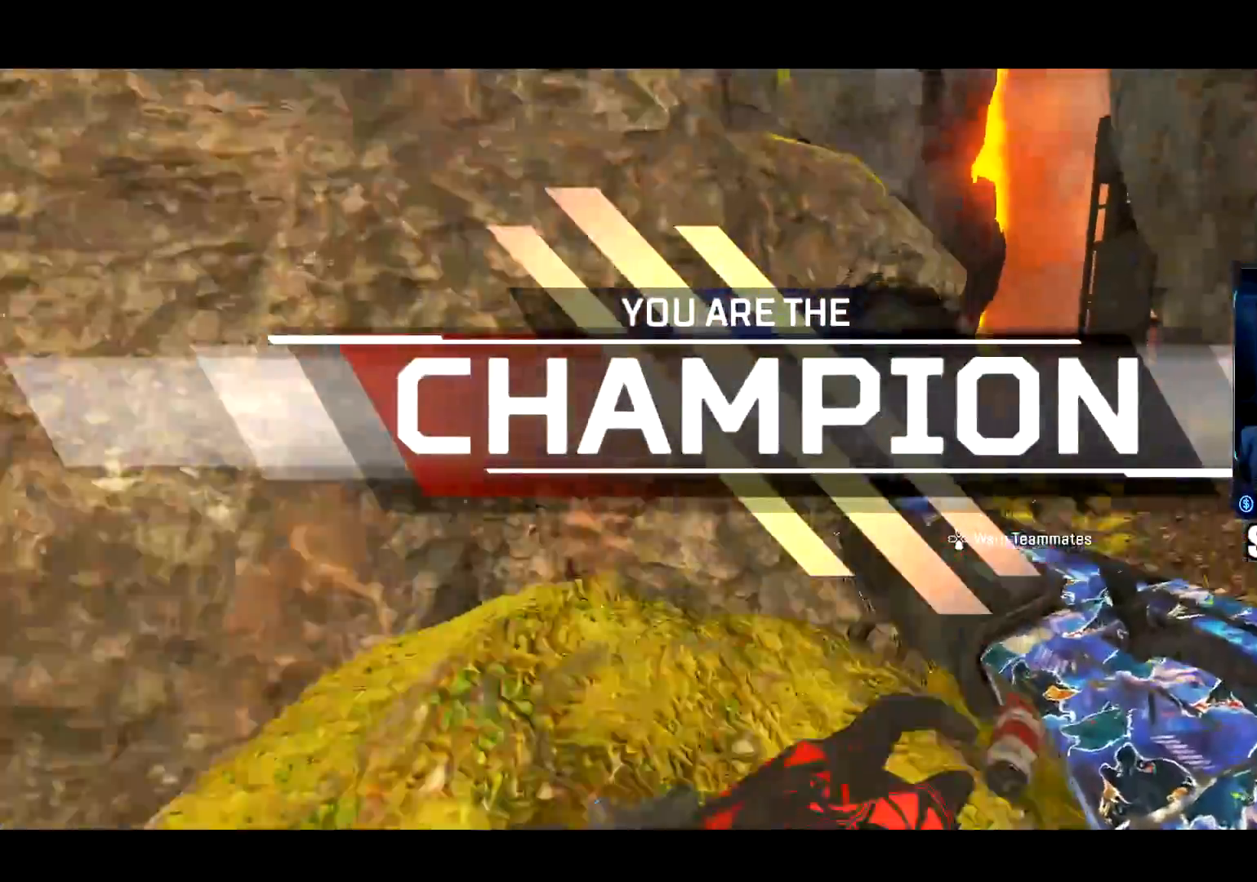
{"buttons": ["CIRCLE"], "left_stick": "up", "right_stick": "right", "events": [[50, "CIRCLE", "up"], [100, "L3", "down"], [183, "CIRCLE", "down"], [217, "L3", "up"], [334, "CIRCLE", "up"], [350, "L3", "down"], [400, "right_stick", "right"], [434, "CIRCLE", "down"], [450, "L3", "up"]]}
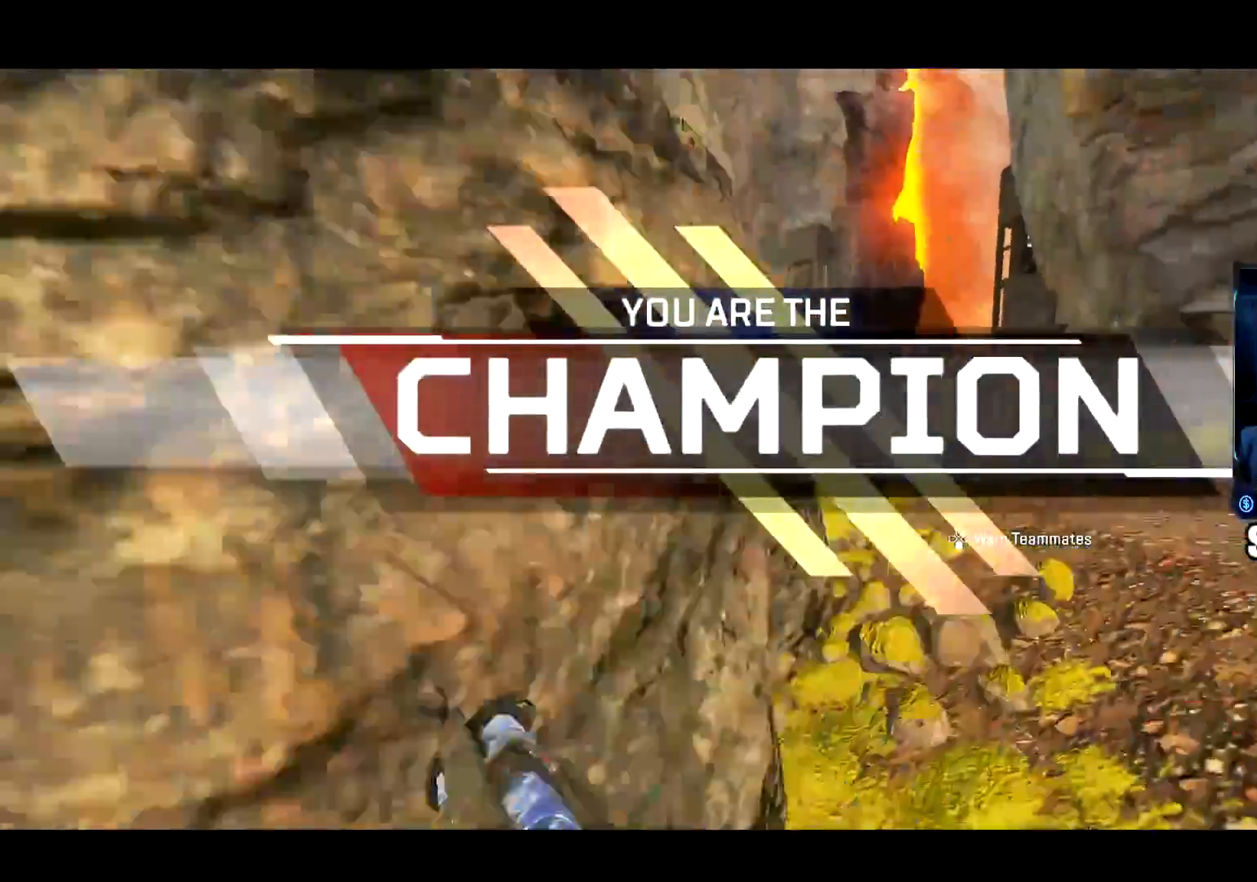
{"buttons": [], "left_stick": "up", "right_stick": "center", "events": [[34, "right_stick", "center"], [50, "CIRCLE", "up"], [67, "L3", "down"], [167, "CIRCLE", "down"], [184, "L3", "up"], [284, "CIRCLE", "up"], [301, "L3", "down"], [401, "TRIANGLE", "down"], [418, "L3", "up"], [484, "TRIANGLE", "up"]]}
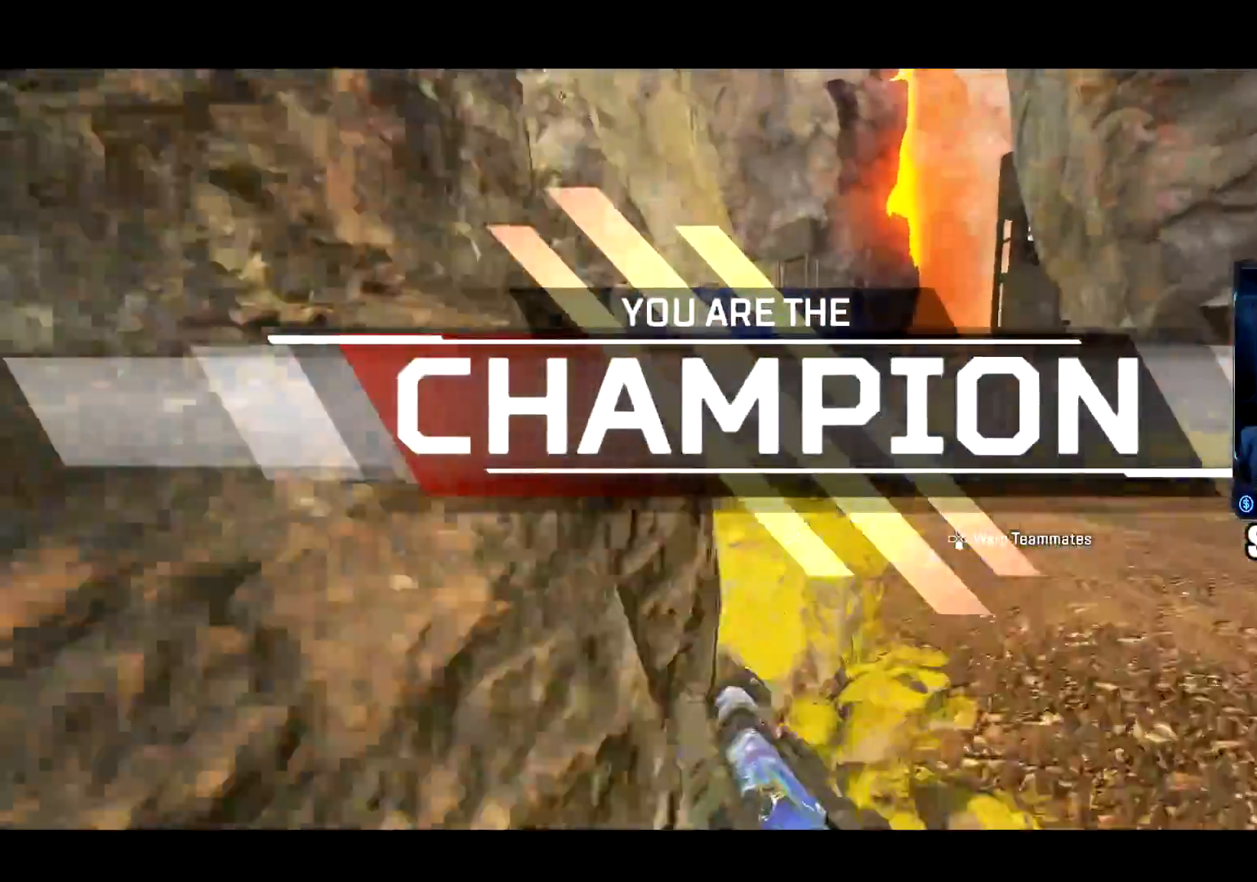
{"buttons": [], "left_stick": "up", "right_stick": "center", "events": [[50, "L3", "down"], [167, "L3", "up"], [367, "SQUARE", "down"], [417, "SQUARE", "up"]]}
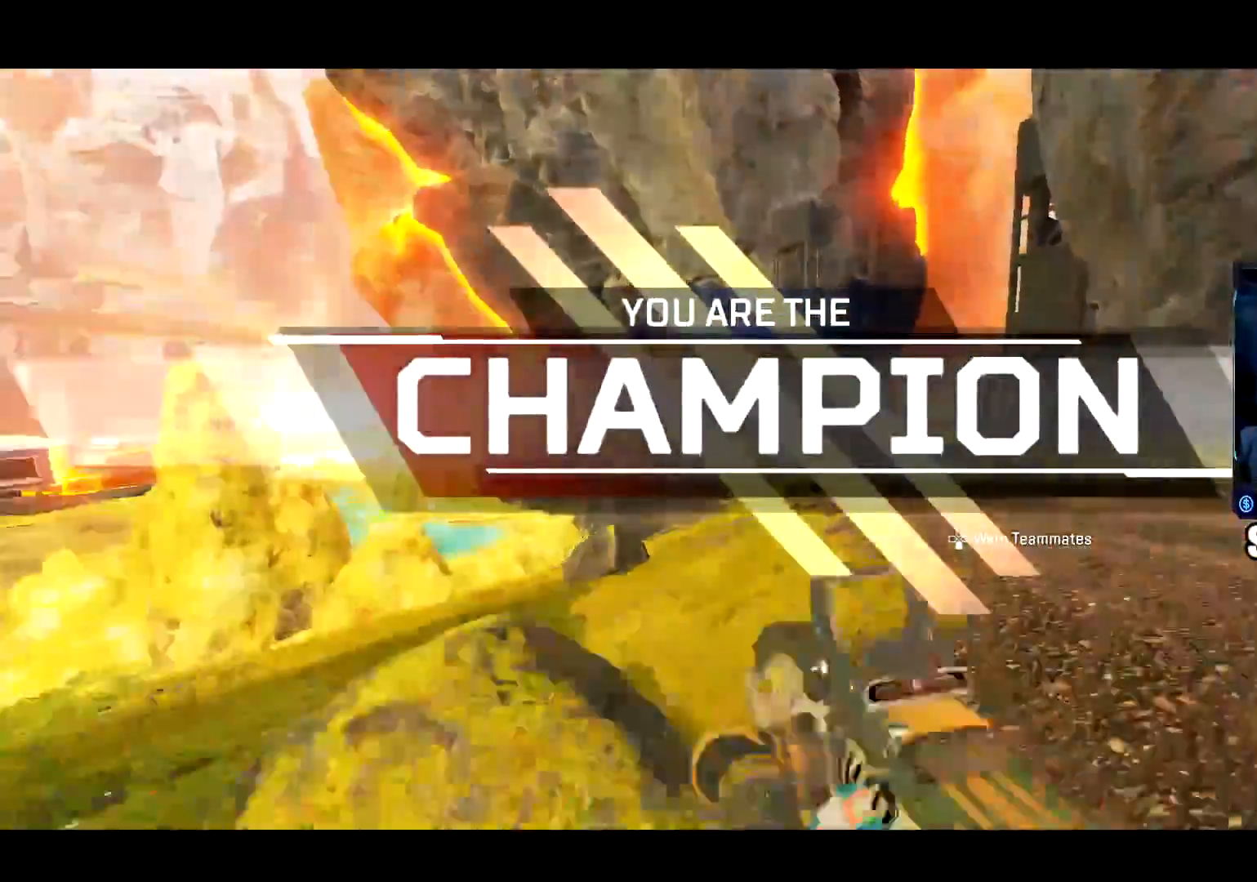
{"buttons": [], "left_stick": "center", "right_stick": "left", "events": [[17, "SQUARE", "down"], [67, "SQUARE", "up"], [67, "left_stick", "up-right"], [67, "right_stick", "left"], [151, "SQUARE", "down"], [234, "left_stick", "down-right"], [251, "SQUARE", "up"], [284, "right_stick", "center"], [384, "right_stick", "left"], [434, "left_stick", "center"]]}
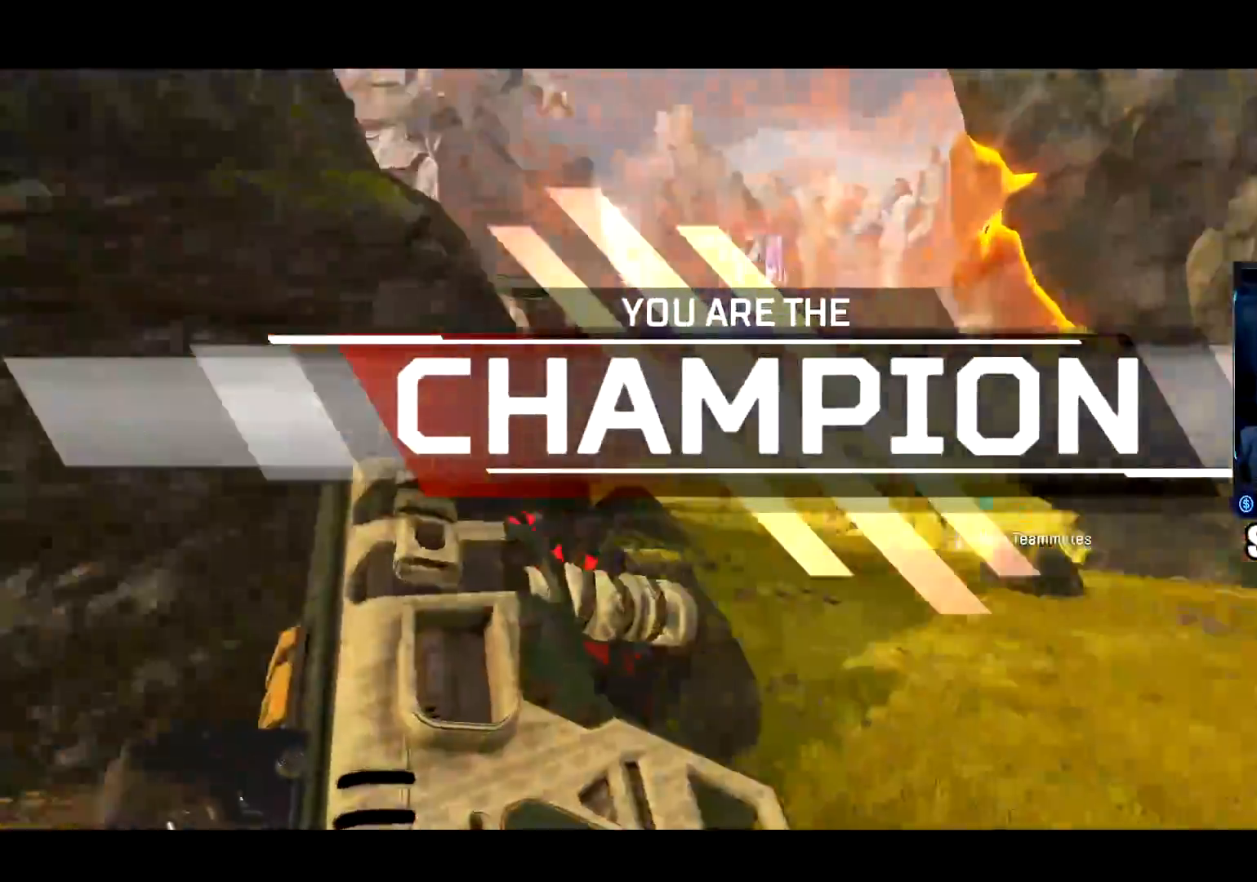
{"buttons": [], "left_stick": "center", "right_stick": "center", "events": [[50, "right_stick", "center"]]}